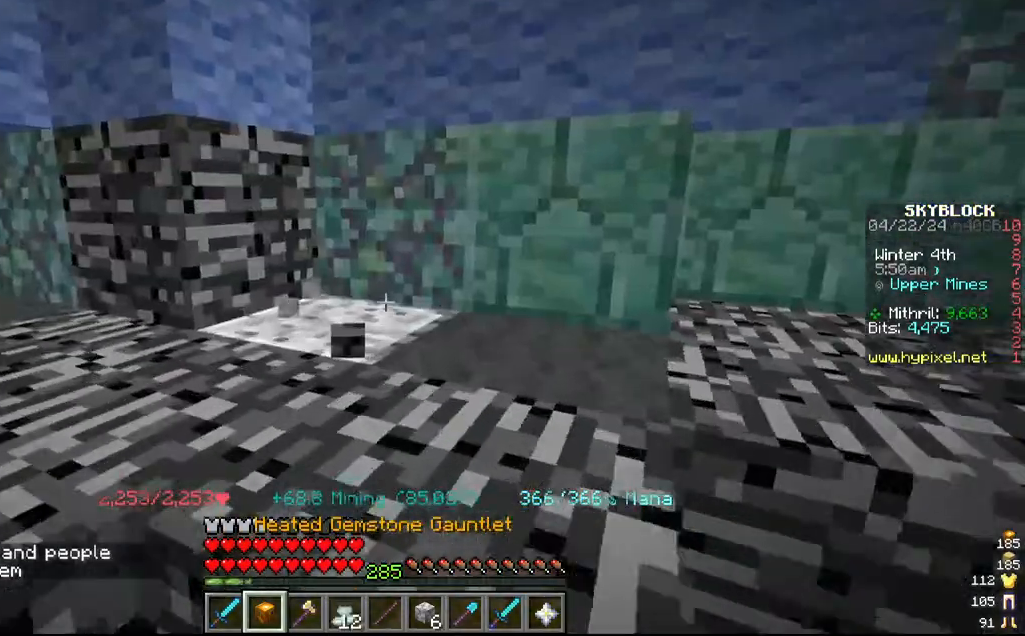
Gameplay with keyboard and mouse; each line is a JSON object with the keys and mouse buttons held at the frame after it. "events" lists presses ("down") and releases ("up") of "a", "d", "s", "w", "mouse_left" and "mouse_right" between this image and that frame as [ms after this image, input, new state], when the widget could be followed in between. "mouse_left", "mouse_right" = the "left", "right" buttons of the "mouse" list. No other keys are recorded. Fast repeated clicks can show as one long hold. Mouse movement is not recorded.
{"keys": [], "mouse": ["left"], "events": [[67, "w", "up"]]}
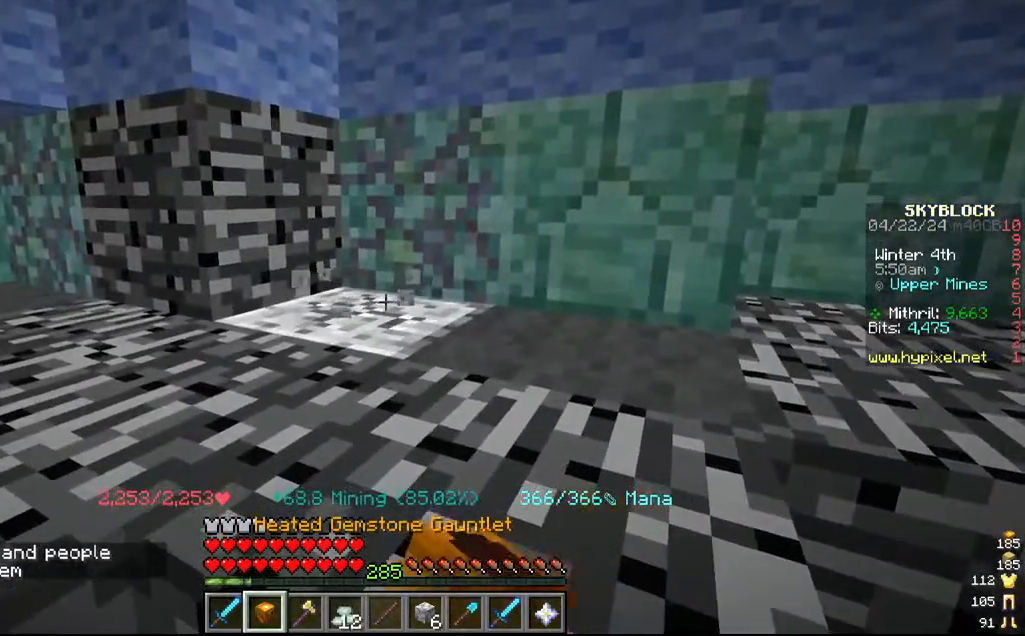
{"keys": [], "mouse": ["left"], "events": []}
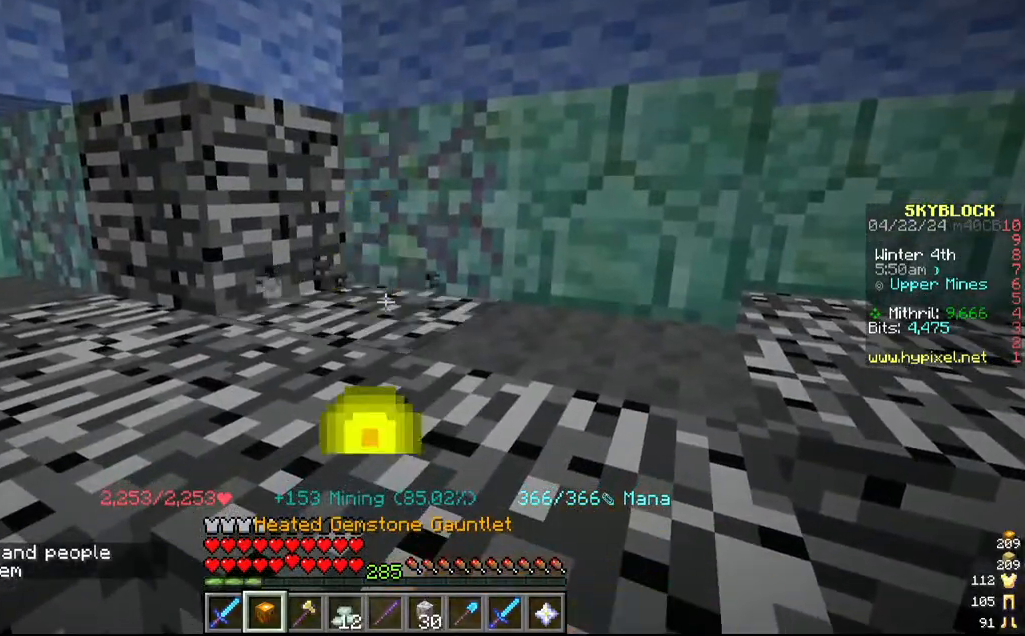
{"keys": ["a", "s"], "mouse": [], "events": [[217, "s", "down"], [250, "mouse_left", "up"], [334, "a", "down"]]}
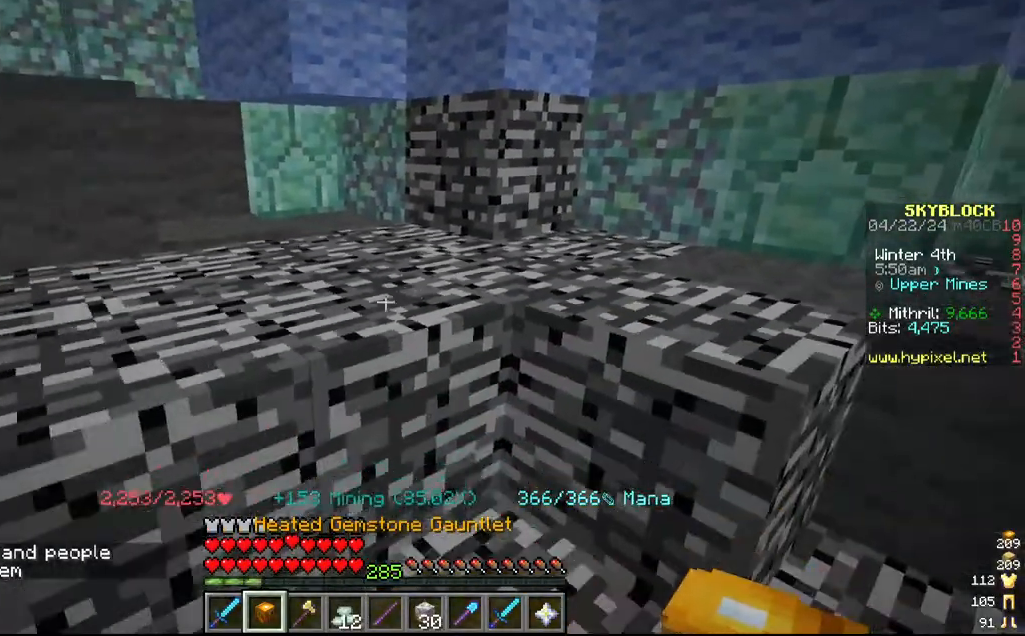
{"keys": [], "mouse": [], "events": [[150, "s", "up"], [467, "a", "up"]]}
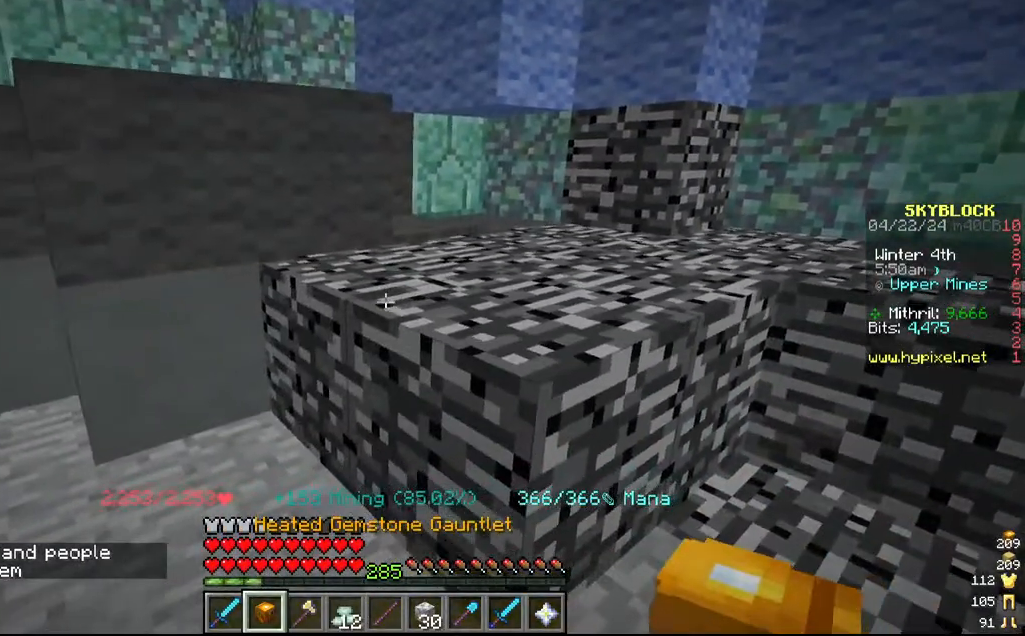
{"keys": [], "mouse": [], "events": [[184, "a", "down"], [284, "w", "down"], [417, "a", "up"], [484, "w", "up"]]}
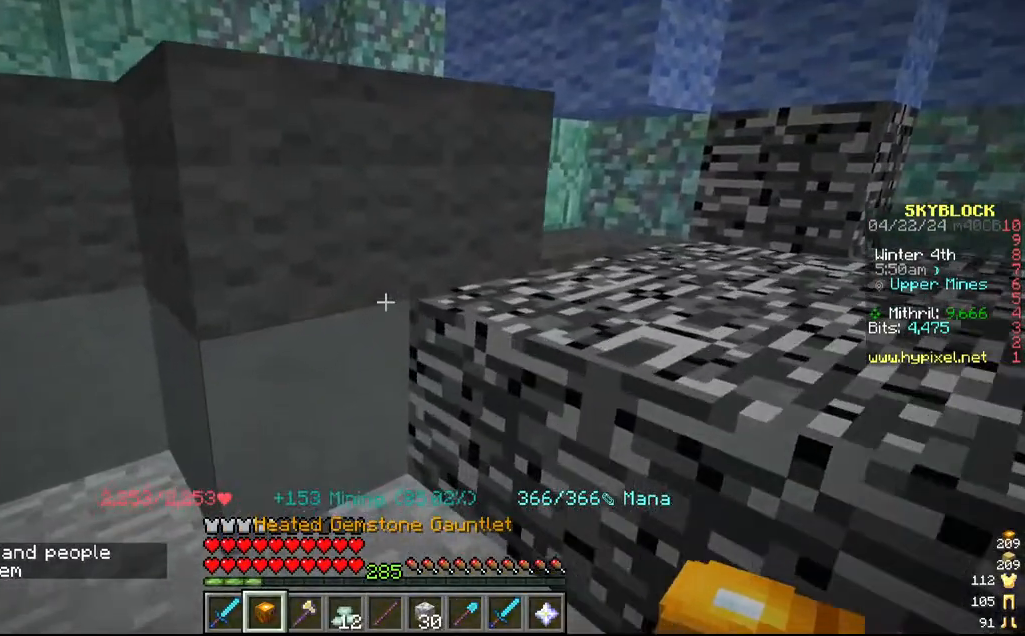
{"keys": [], "mouse": ["left"], "events": [[217, "mouse_left", "down"]]}
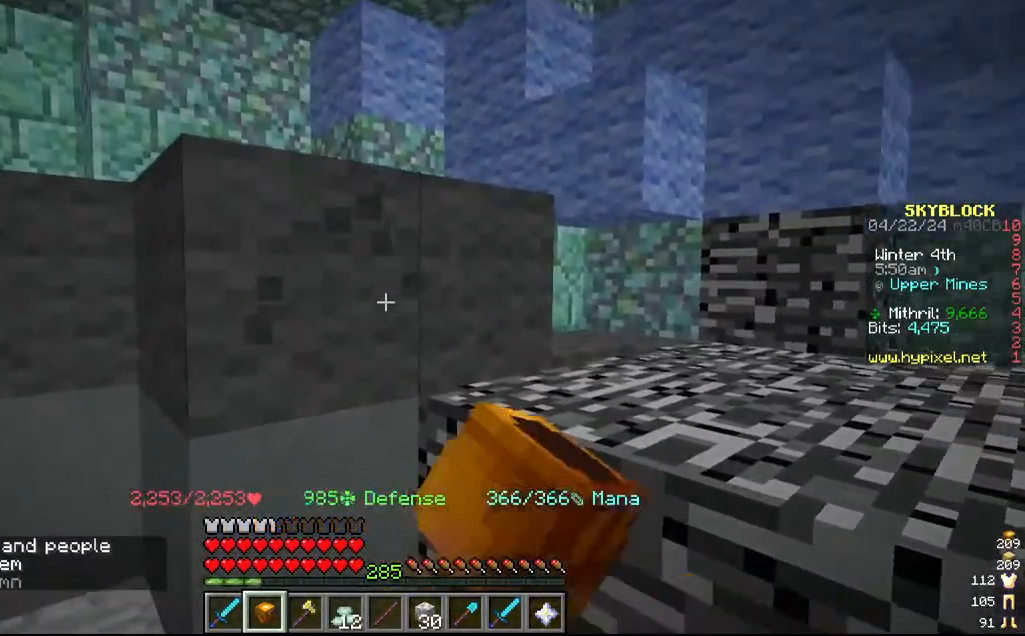
{"keys": ["w"], "mouse": ["left"], "events": [[484, "w", "down"]]}
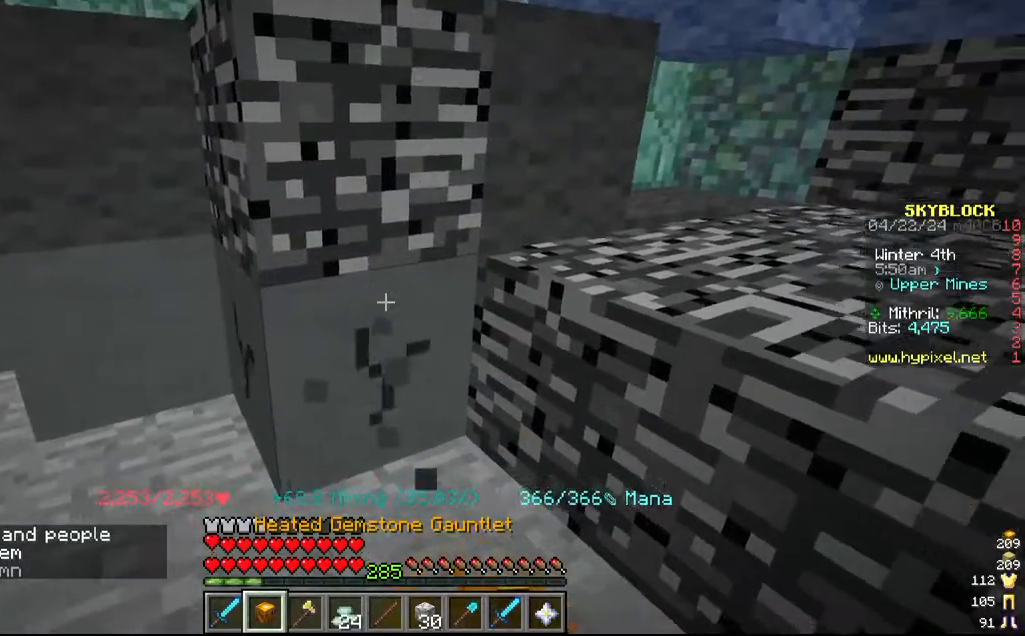
{"keys": [], "mouse": ["left"], "events": [[117, "d", "down"], [200, "w", "up"], [267, "d", "up"]]}
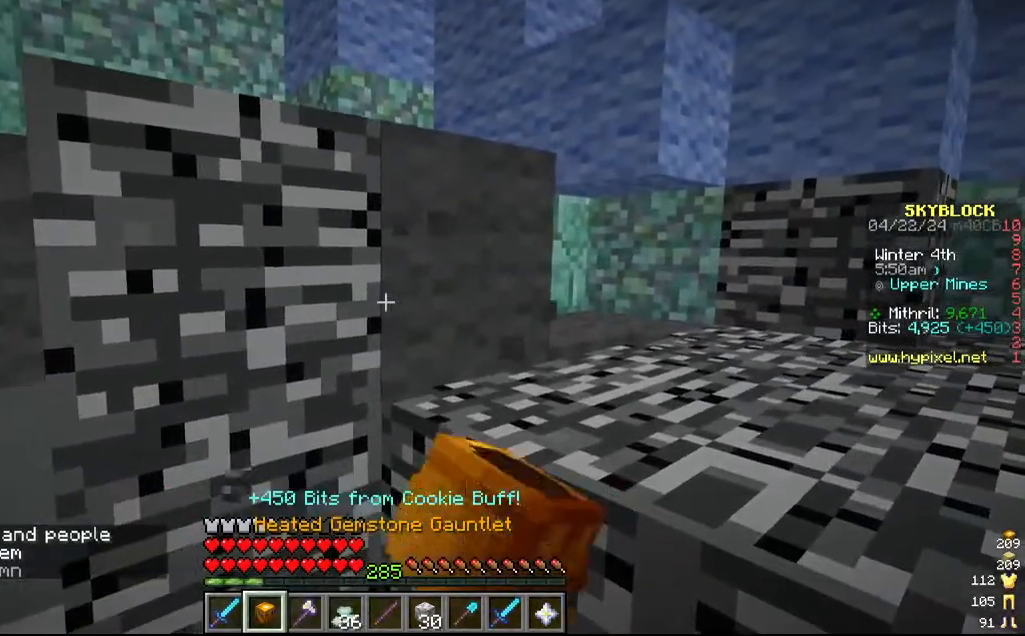
{"keys": [], "mouse": [], "events": [[167, "a", "down"], [367, "mouse_left", "up"], [417, "a", "up"]]}
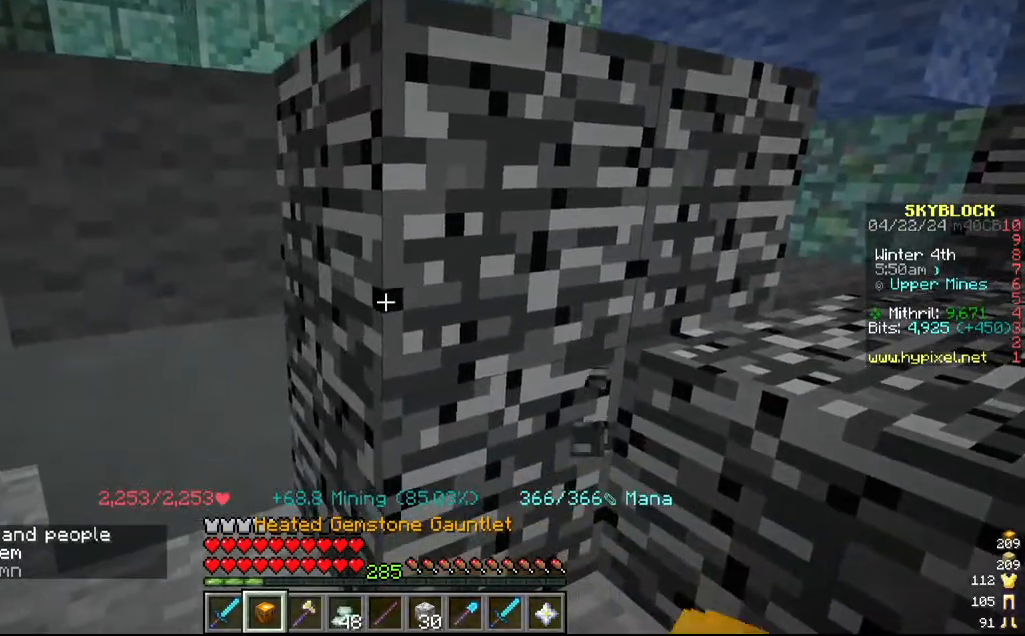
{"keys": ["a", "w"], "mouse": ["left"]}
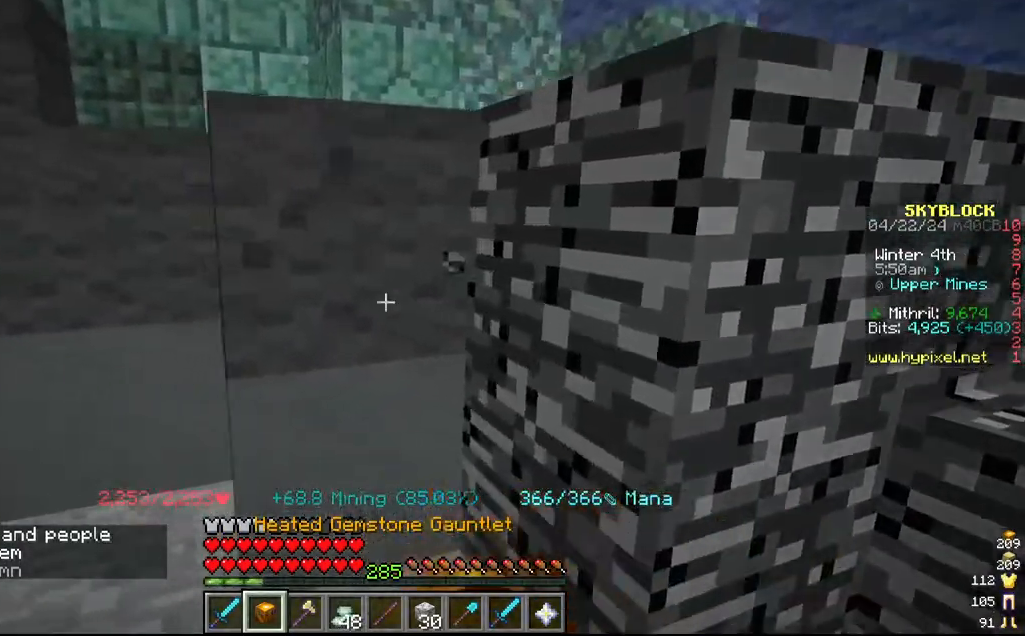
{"keys": [], "mouse": ["left"], "events": [[50, "a", "up"], [150, "w", "up"]]}
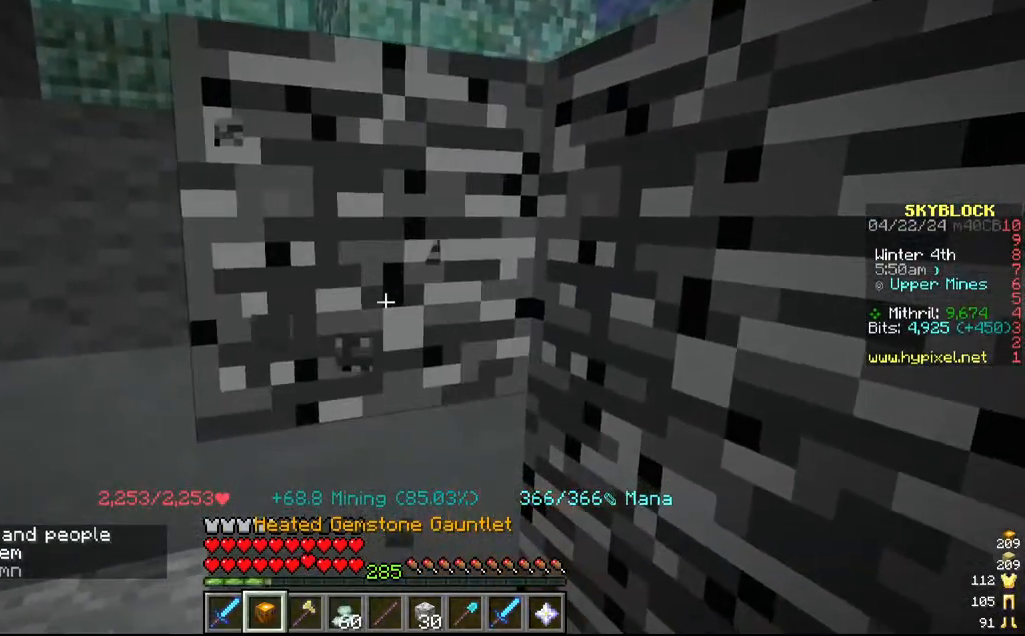
{"keys": [], "mouse": ["left"], "events": []}
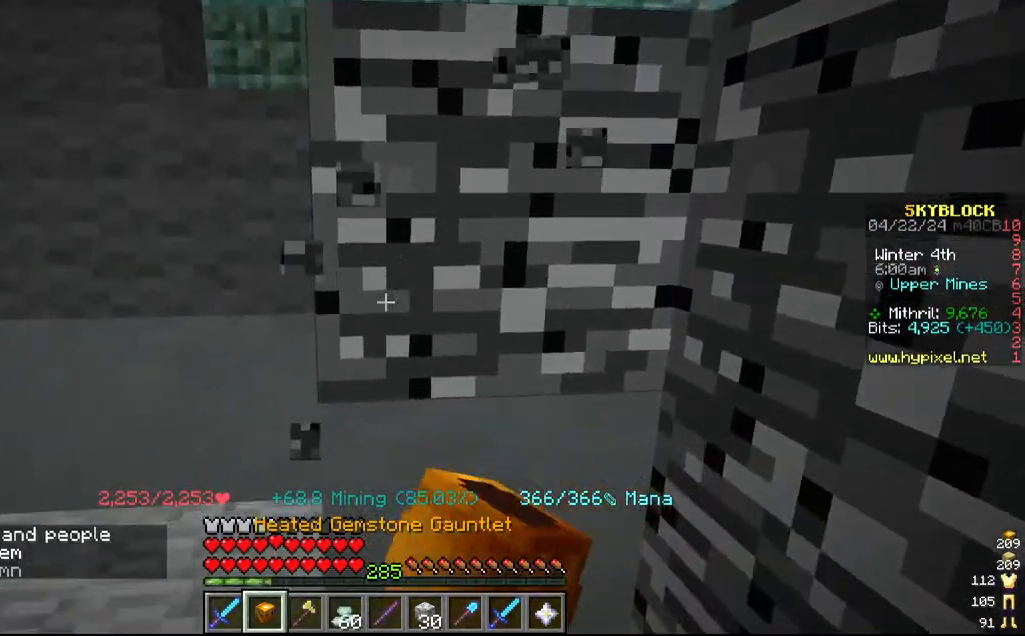
{"keys": ["a"], "mouse": ["left"], "events": [[434, "a", "down"]]}
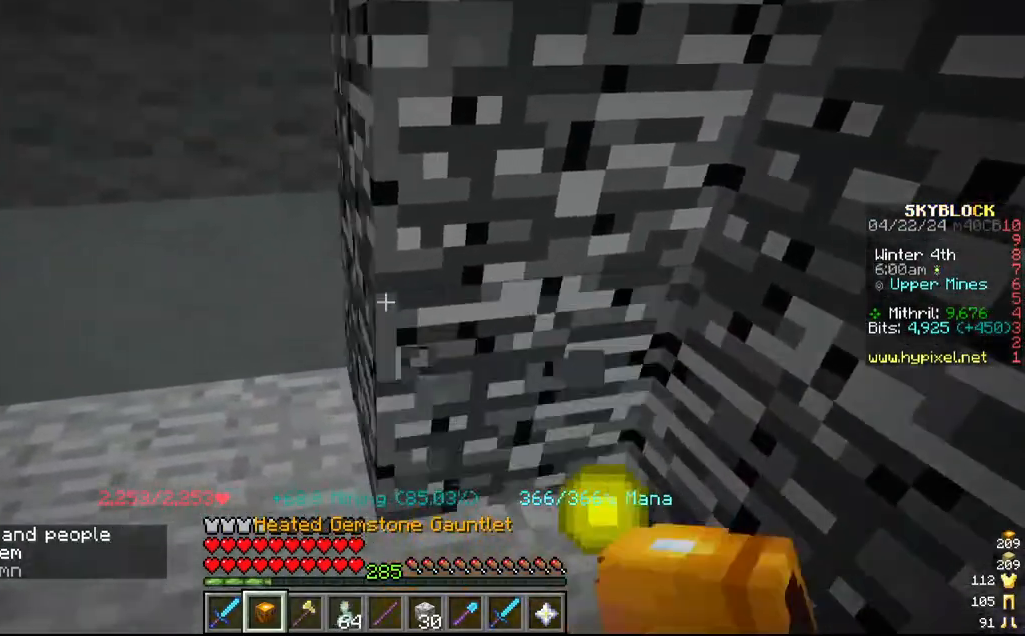
{"keys": [], "mouse": ["left"], "events": [[217, "a", "up"]]}
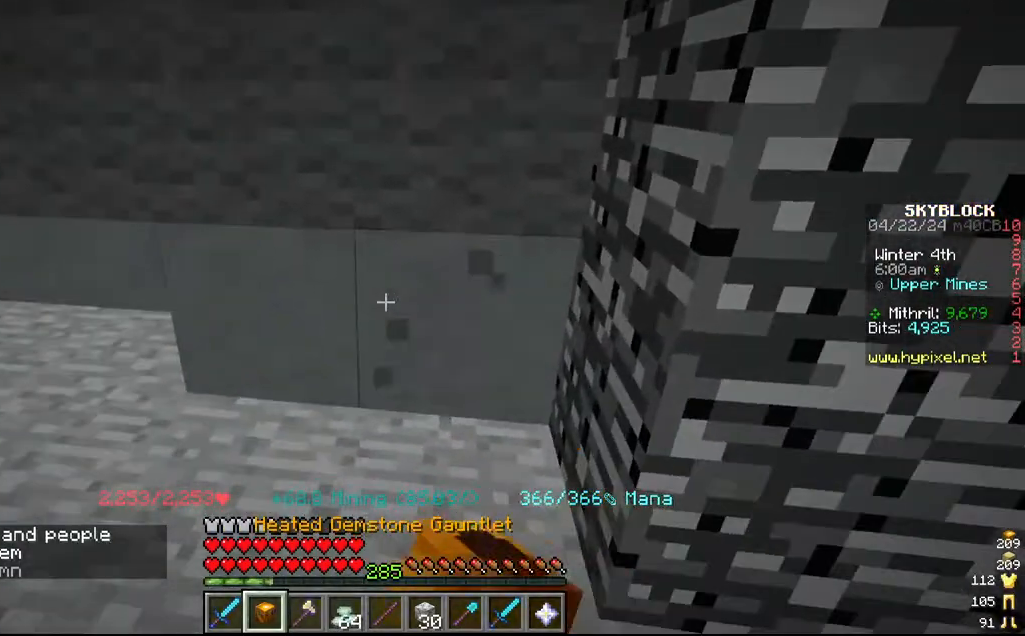
{"keys": [], "mouse": ["left"], "events": []}
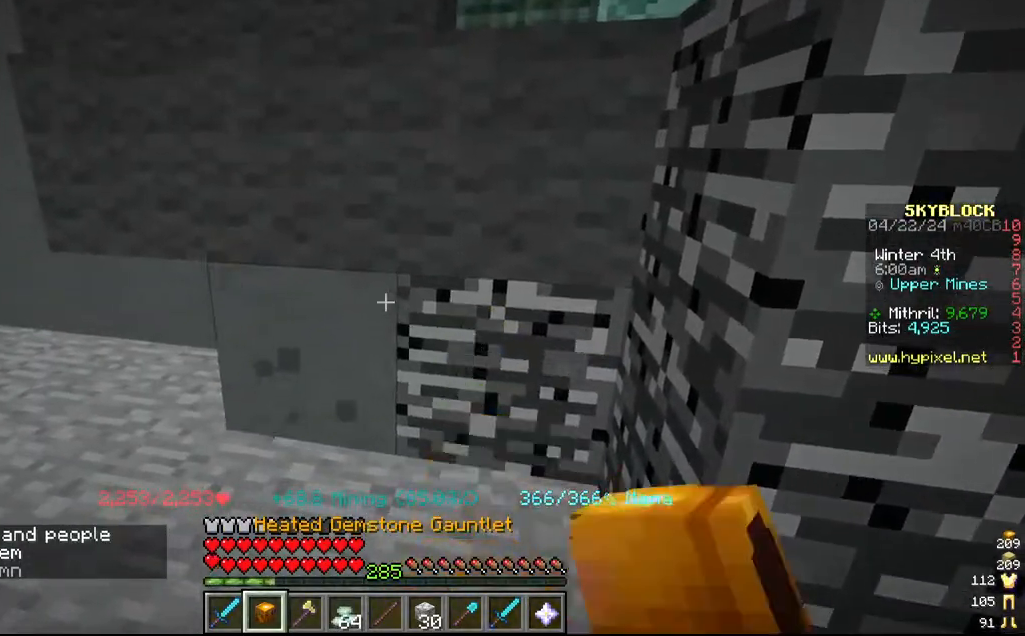
{"keys": [], "mouse": ["left"], "events": []}
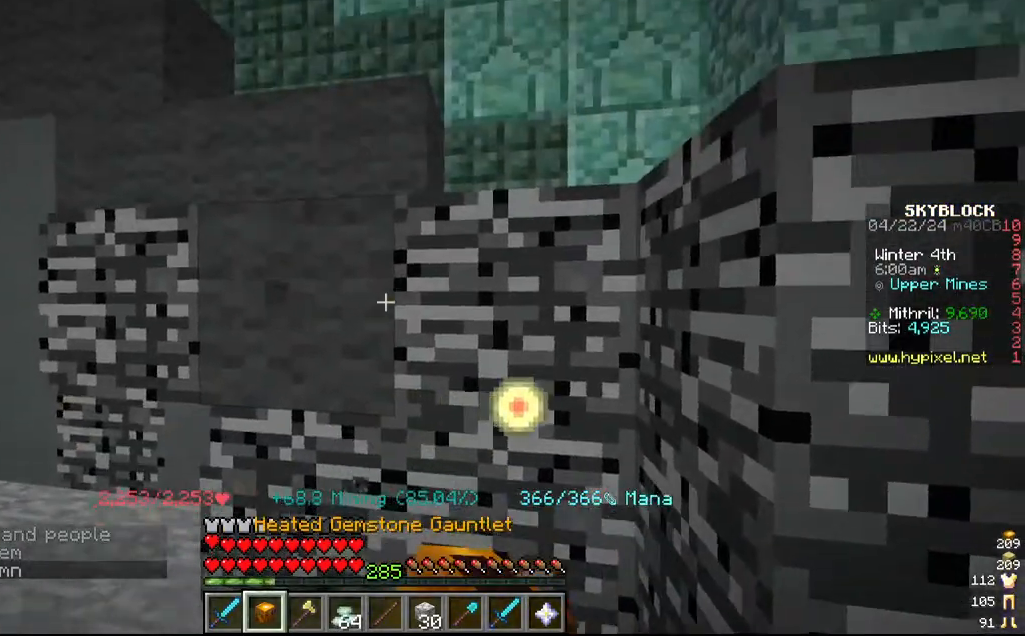
{"keys": ["a"], "mouse": ["left"], "events": [[450, "a", "down"]]}
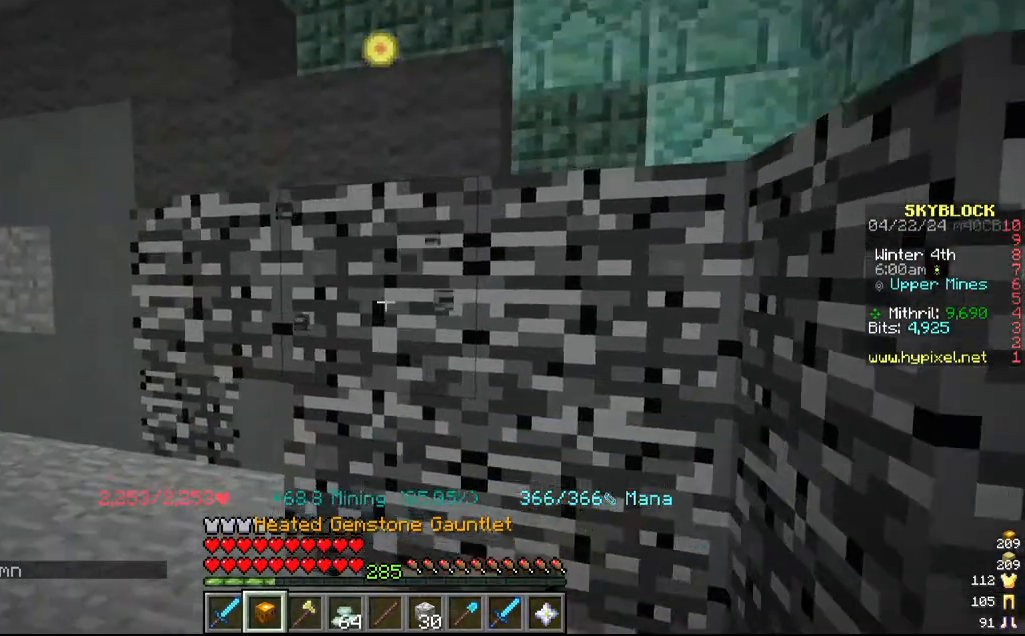
{"keys": ["a"], "mouse": ["left"], "events": [[134, "w", "down"], [217, "a", "up"], [300, "w", "up"], [417, "a", "down"]]}
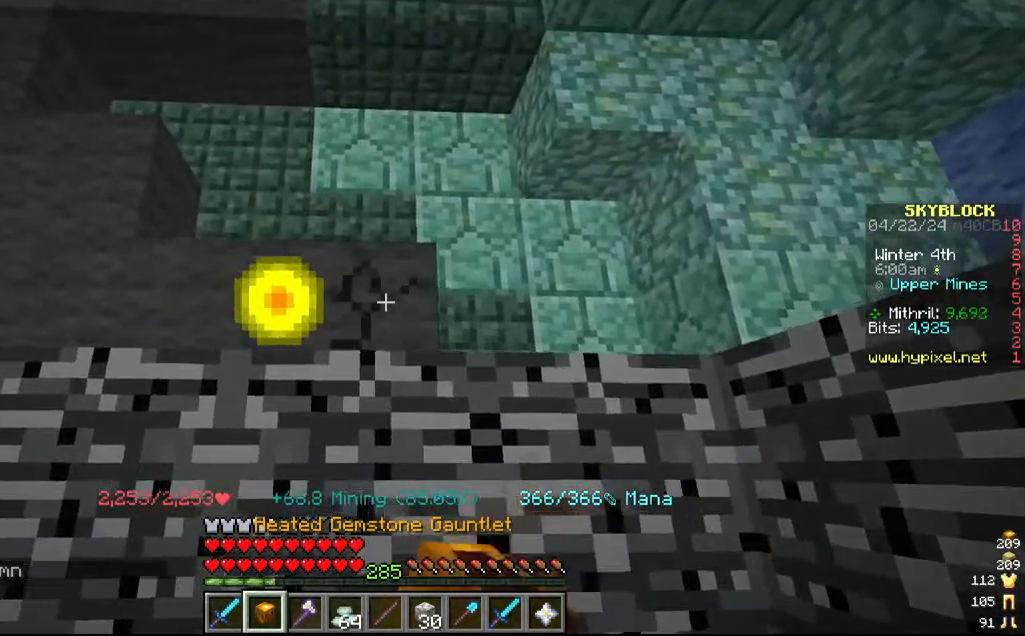
{"keys": ["a"], "mouse": ["left"], "events": [[250, "a", "up"], [400, "a", "down"]]}
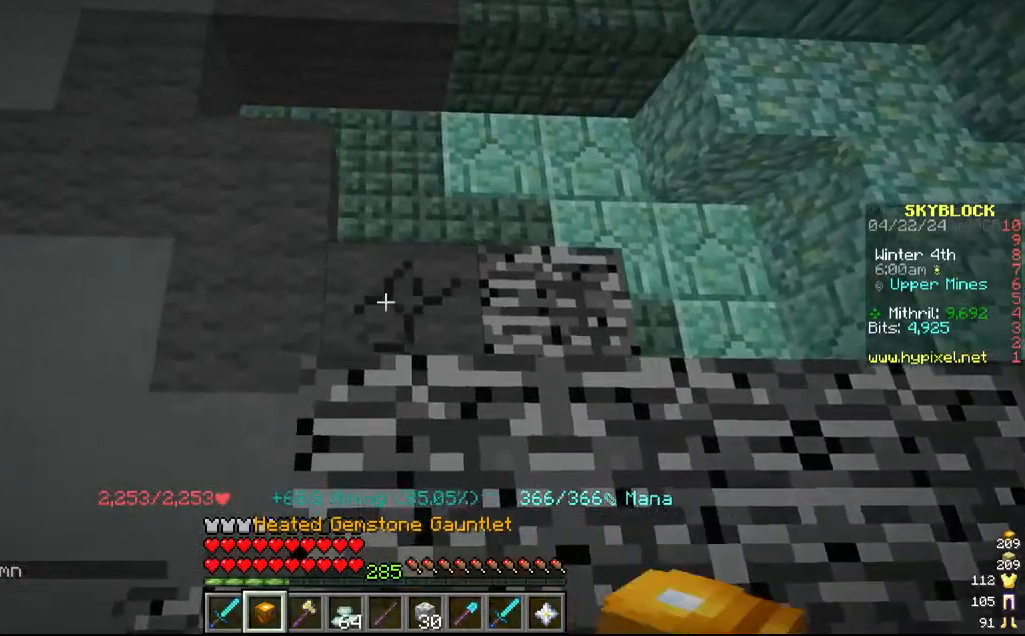
{"keys": ["a"], "mouse": ["left"], "events": [[117, "a", "up"], [284, "a", "down"]]}
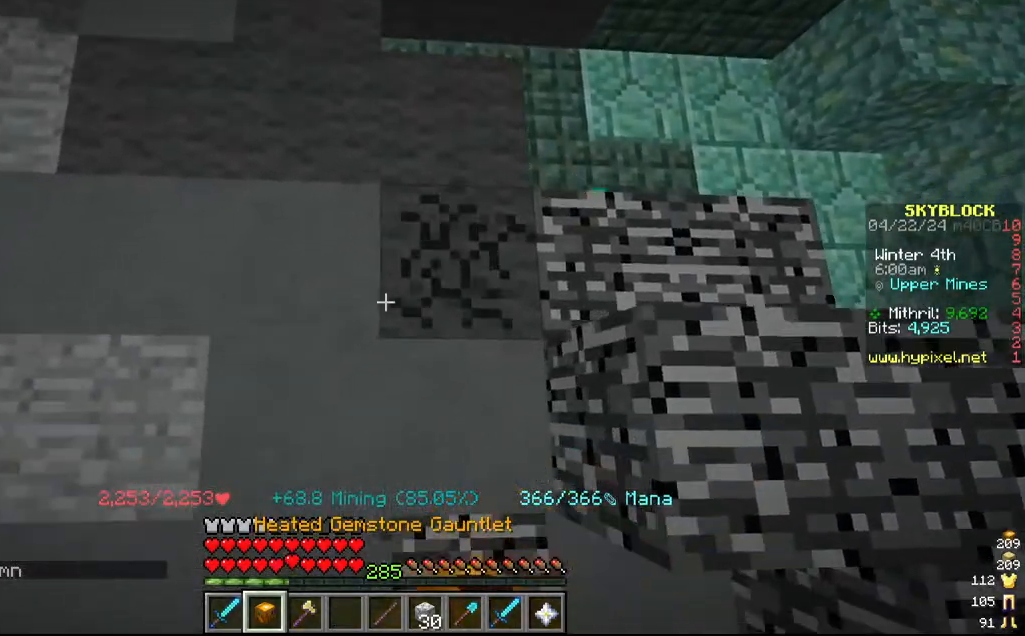
{"keys": [], "mouse": ["left"], "events": [[17, "a", "up"], [200, "a", "down"], [300, "a", "up"]]}
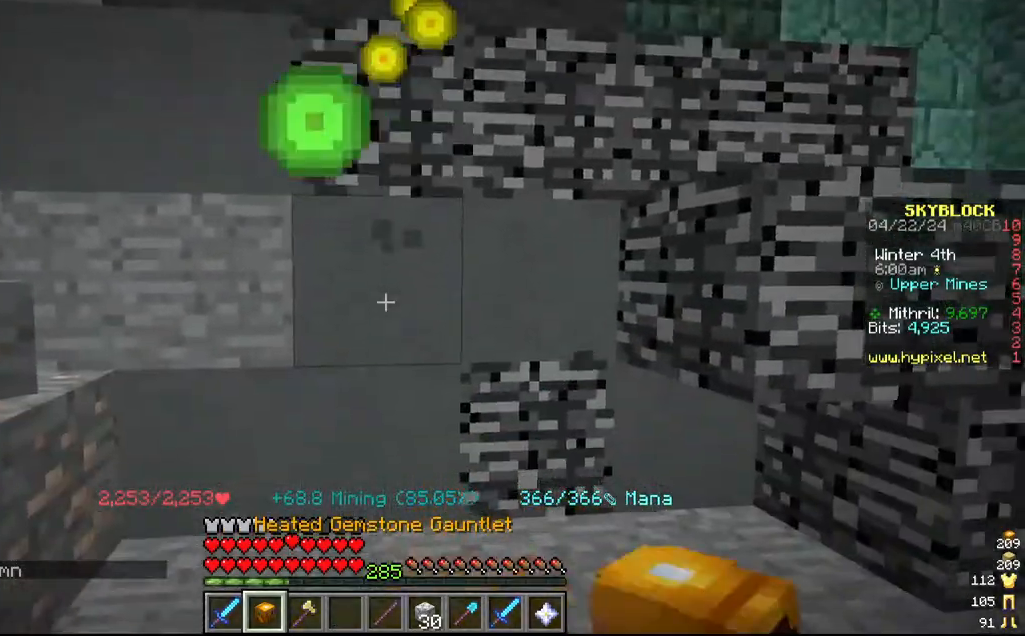
{"keys": [], "mouse": ["left"]}
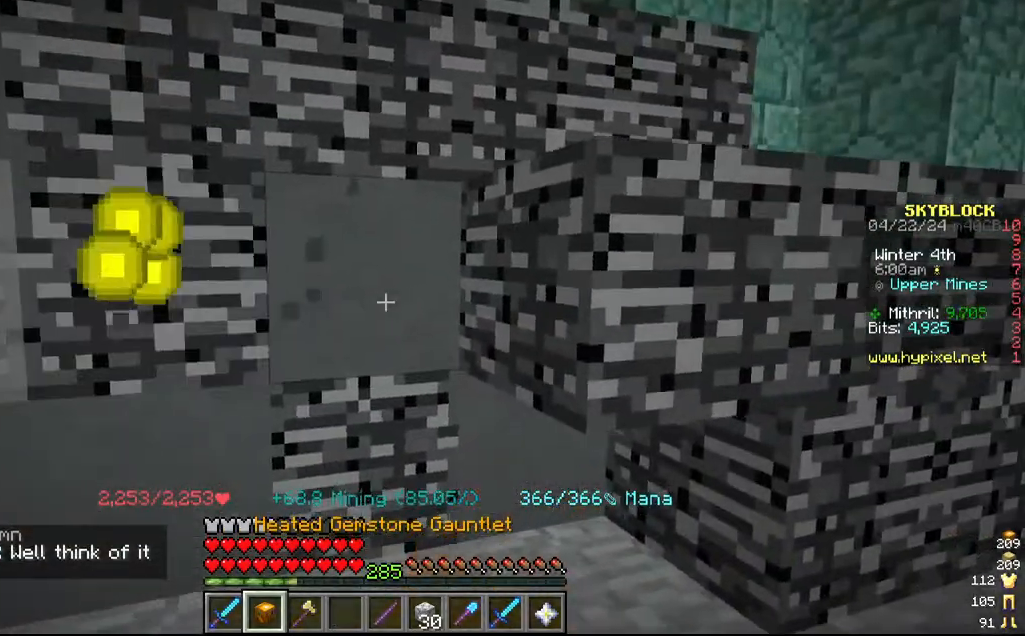
{"keys": [], "mouse": ["left"], "events": [[117, "a", "down"], [267, "a", "up"]]}
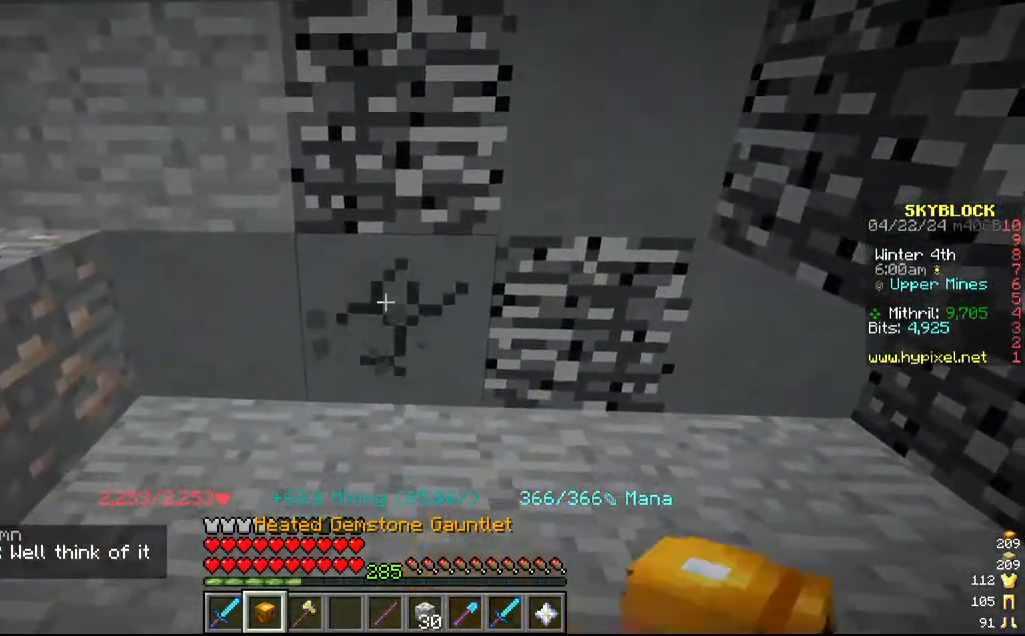
{"keys": ["d"], "mouse": ["left"], "events": [[17, "a", "down"], [284, "a", "up"], [400, "d", "down"]]}
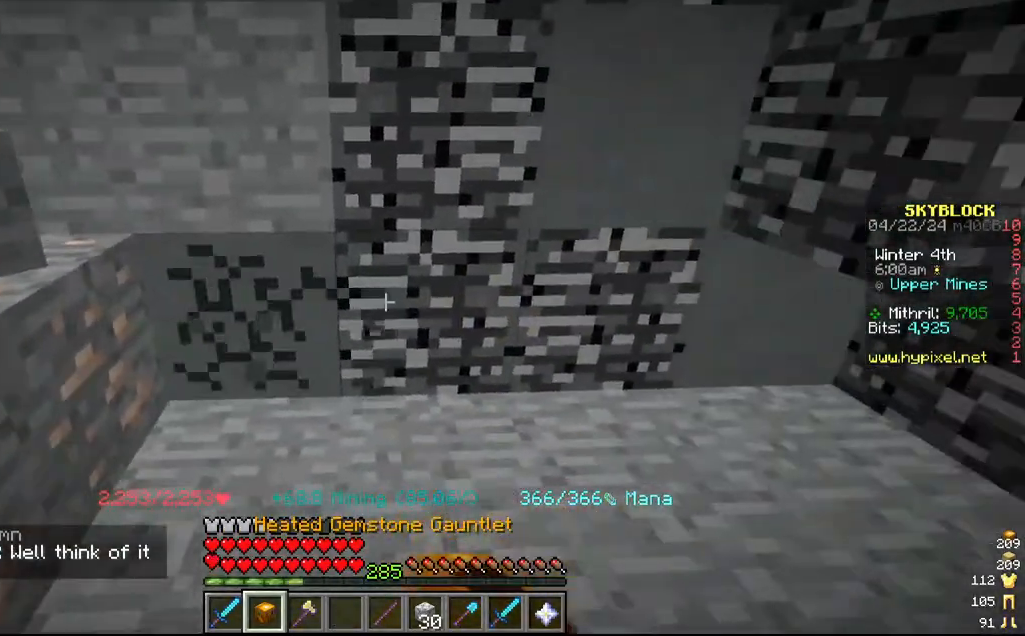
{"keys": [], "mouse": ["left"], "events": [[200, "w", "down"], [267, "d", "up"], [400, "w", "up"]]}
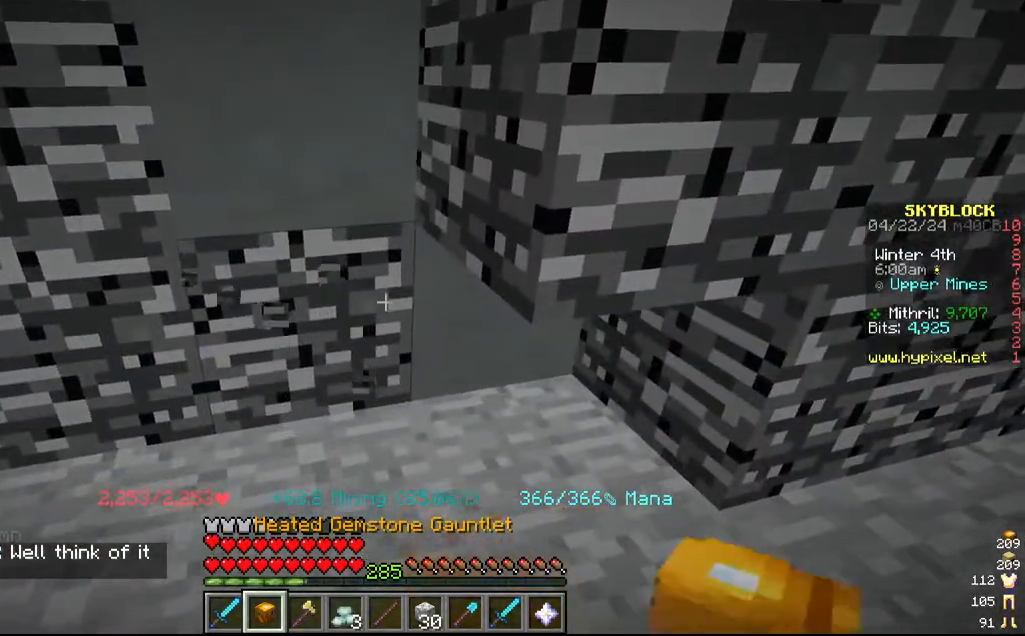
{"keys": ["s"], "mouse": ["left"], "events": [[434, "s", "down"]]}
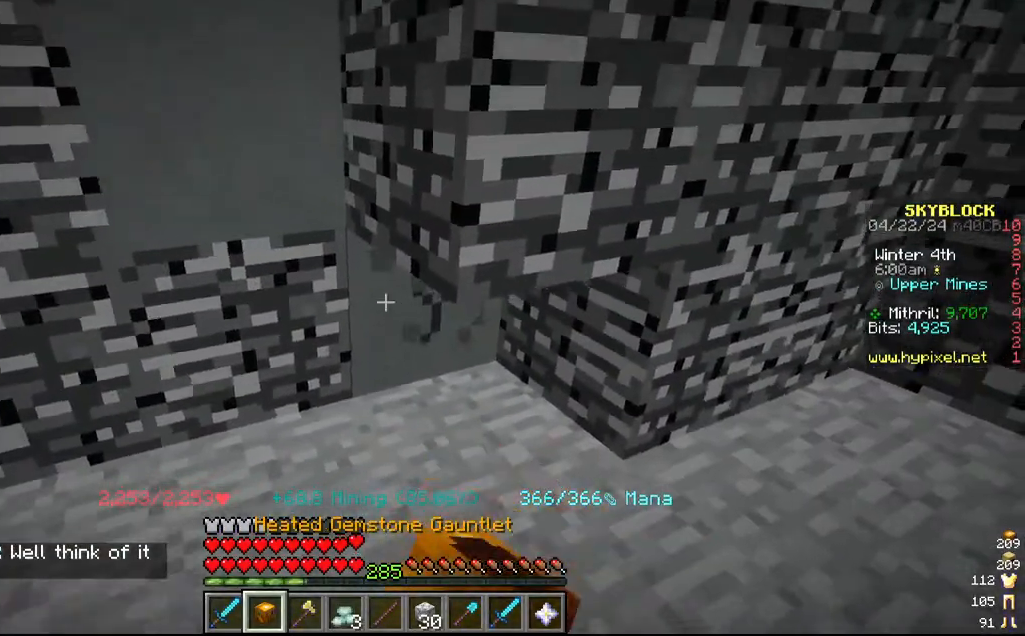
{"keys": [], "mouse": ["left"], "events": [[134, "s", "up"]]}
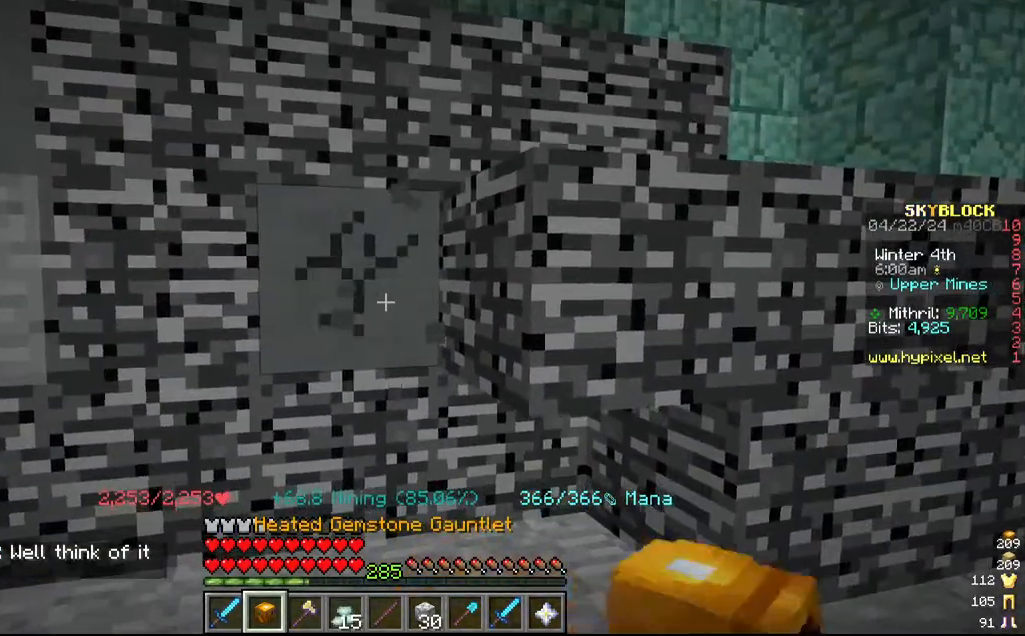
{"keys": ["a"], "mouse": ["left"], "events": [[34, "a", "down"], [300, "a", "up"], [417, "a", "down"]]}
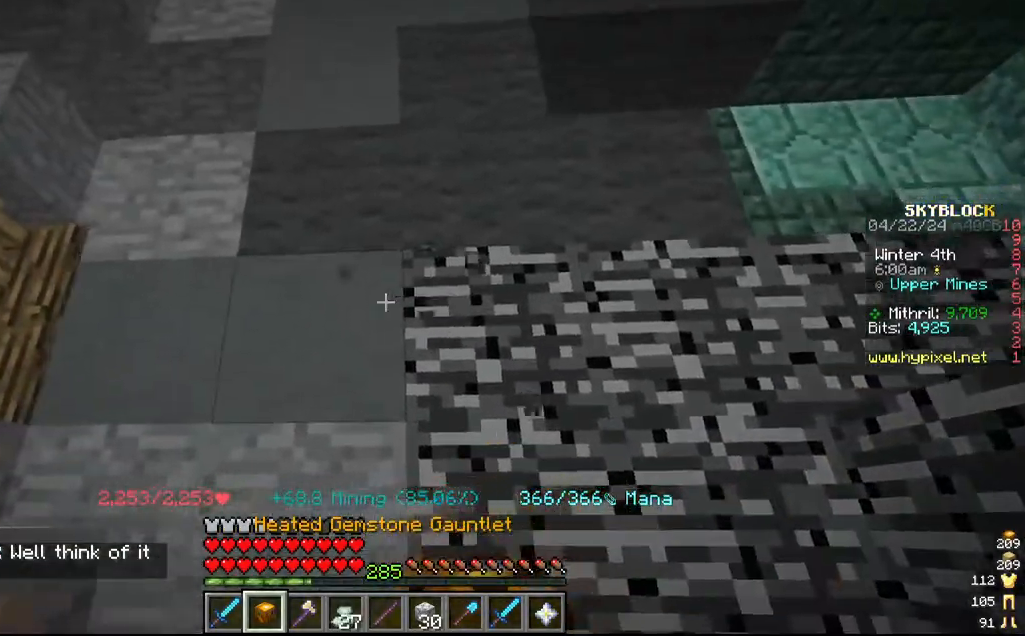
{"keys": [], "mouse": ["left"], "events": [[84, "a", "up"], [250, "a", "down"], [467, "a", "up"]]}
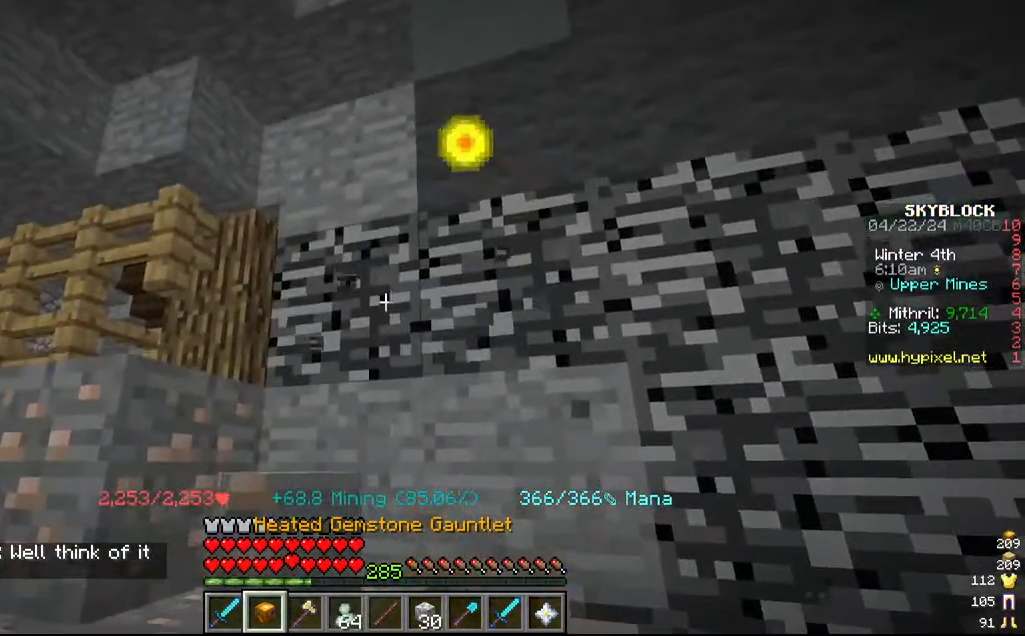
{"keys": [], "mouse": ["left"], "events": [[250, "d", "down"], [400, "d", "up"]]}